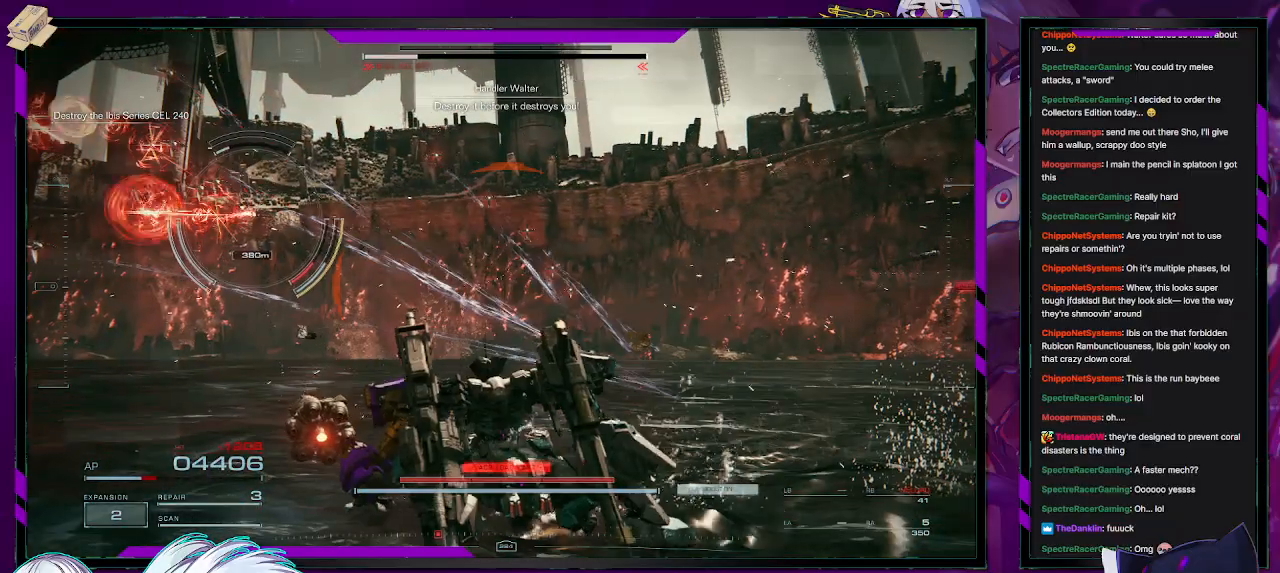
Gameplay with a controller (Xbox layout); each line is a JSON object with the inputs held at the frame after it. "events" lists button and stick changes between this image and that frame as [ms after this image, input, new state], when the widget could be followed in between.
{"buttons": ["R2"], "left_stick": "left", "right_stick": "center", "events": [[167, "left_stick", "left"], [317, "right_stick", "left"], [450, "right_stick", "center"]]}
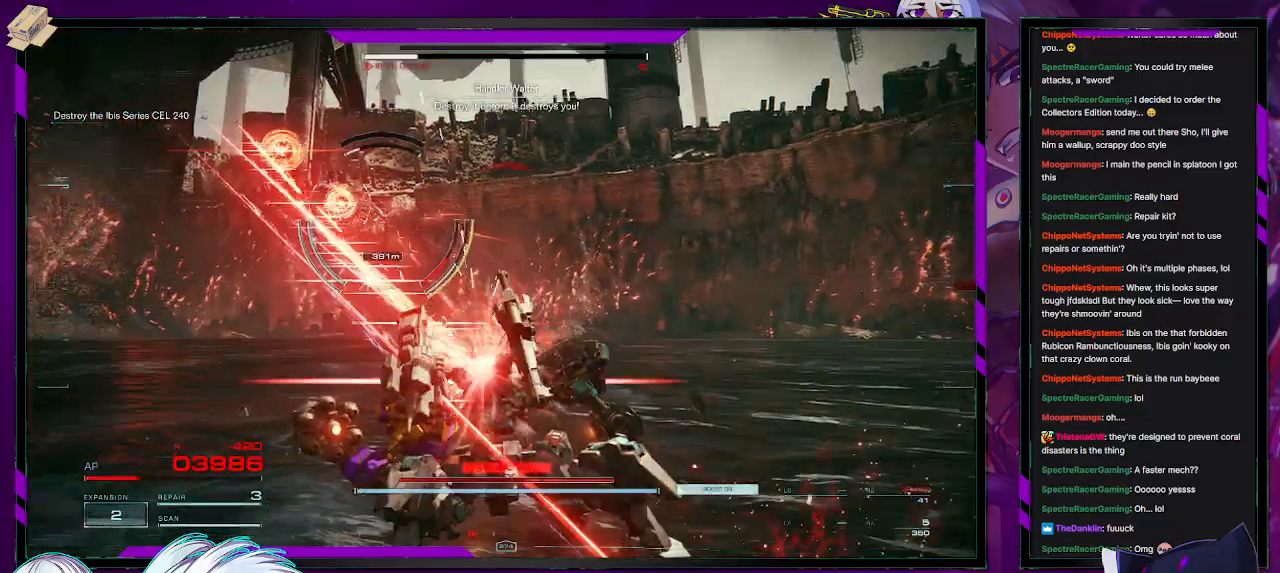
{"buttons": ["X", "R2"], "left_stick": "up-right", "right_stick": "center", "events": [[200, "left_stick", "center"], [267, "left_stick", "right"], [417, "X", "down"], [433, "left_stick", "up-right"]]}
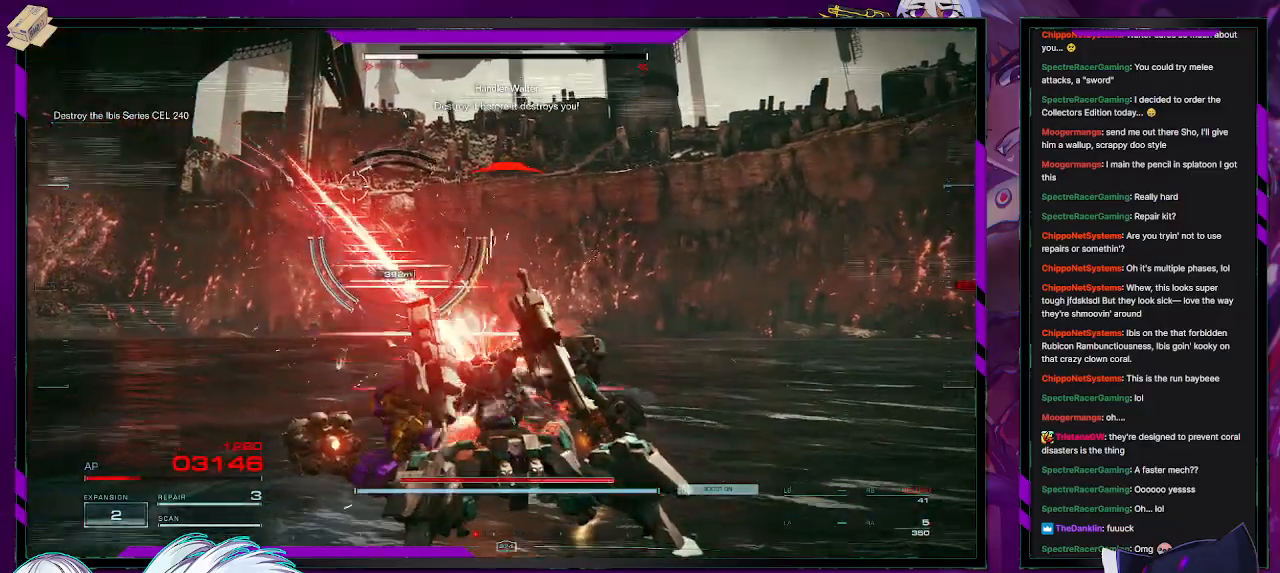
{"buttons": ["R2"], "left_stick": "up-right", "right_stick": "center", "events": [[17, "X", "up"], [83, "X", "down"], [183, "X", "up"], [267, "X", "down"], [350, "X", "up"]]}
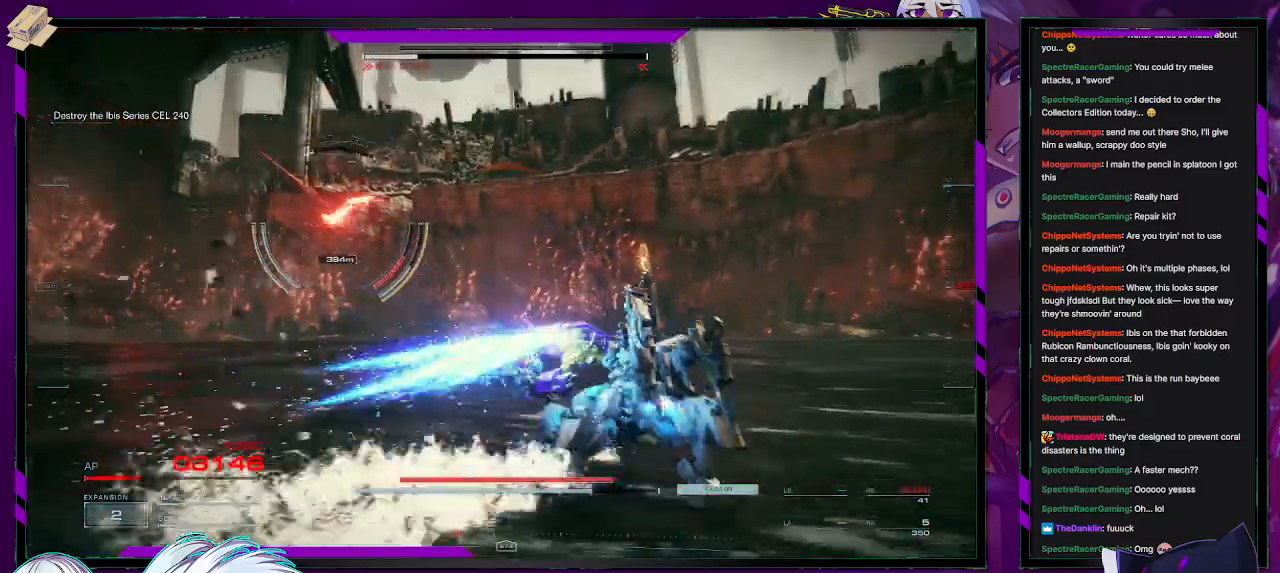
{"buttons": ["R2"], "left_stick": "up", "right_stick": "left", "events": [[167, "right_stick", "left"], [367, "left_stick", "up"]]}
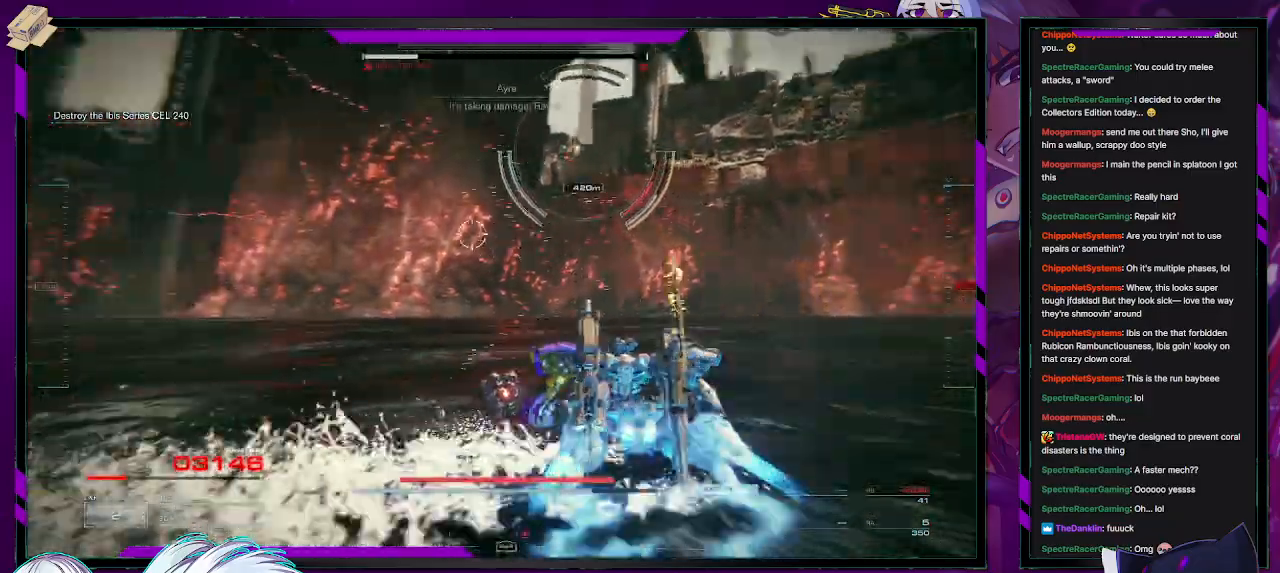
{"buttons": ["R2"], "left_stick": "up-left", "right_stick": "center", "events": [[33, "left_stick", "up-left"], [33, "right_stick", "center"], [317, "right_stick", "up"], [483, "right_stick", "center"]]}
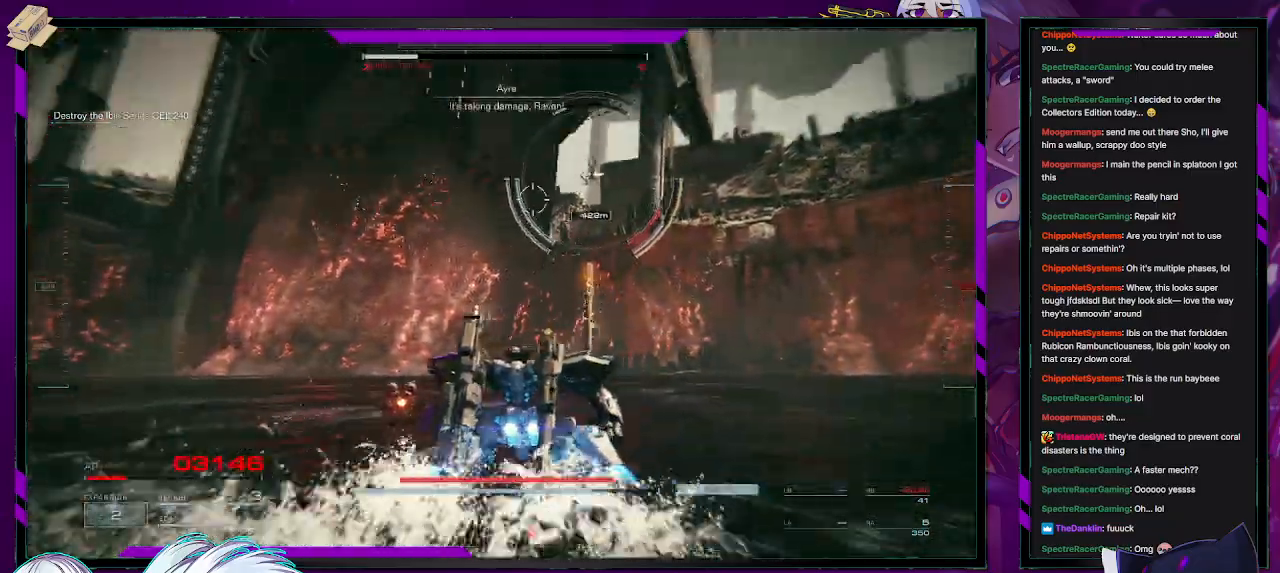
{"buttons": ["R2"], "left_stick": "up-right", "right_stick": "right", "events": [[33, "left_stick", "up"], [333, "left_stick", "up-right"], [367, "right_stick", "right"]]}
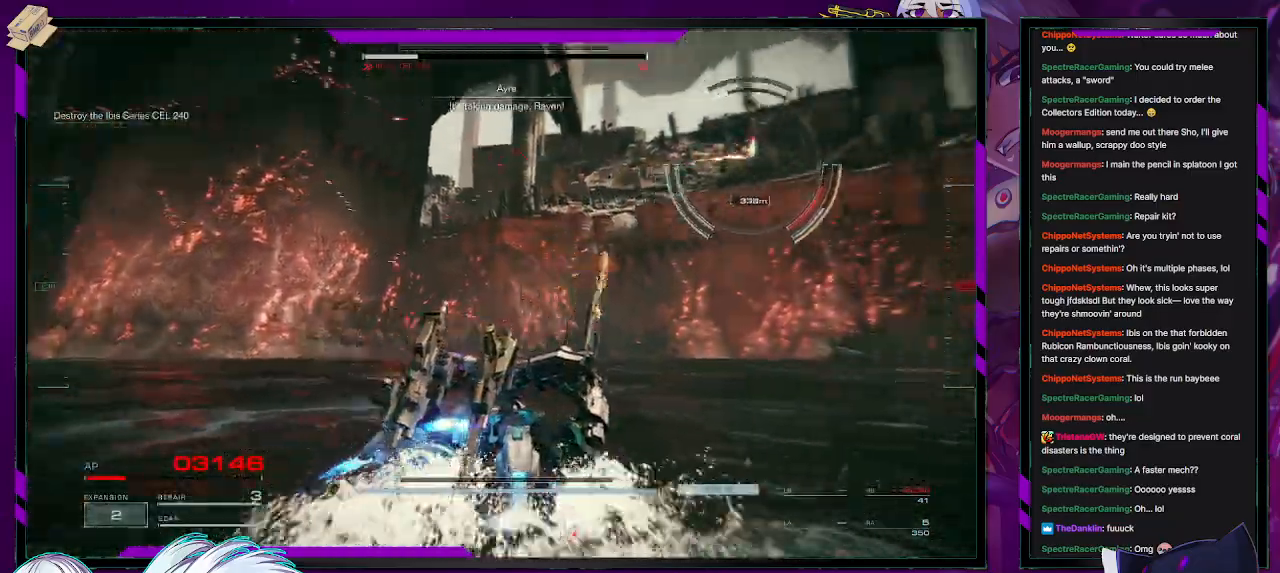
{"buttons": ["R2"], "left_stick": "up-right", "right_stick": "center", "events": [[433, "right_stick", "center"]]}
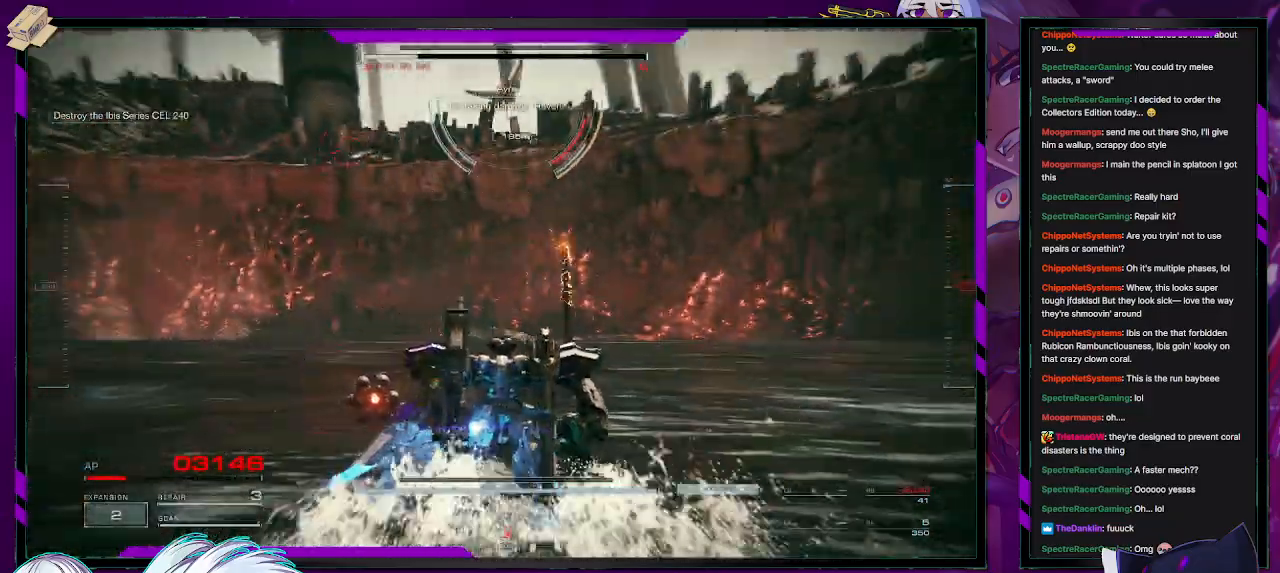
{"buttons": ["R2"], "left_stick": "right", "right_stick": "left", "events": [[83, "right_stick", "up"], [333, "right_stick", "center"], [467, "left_stick", "right"], [467, "right_stick", "left"]]}
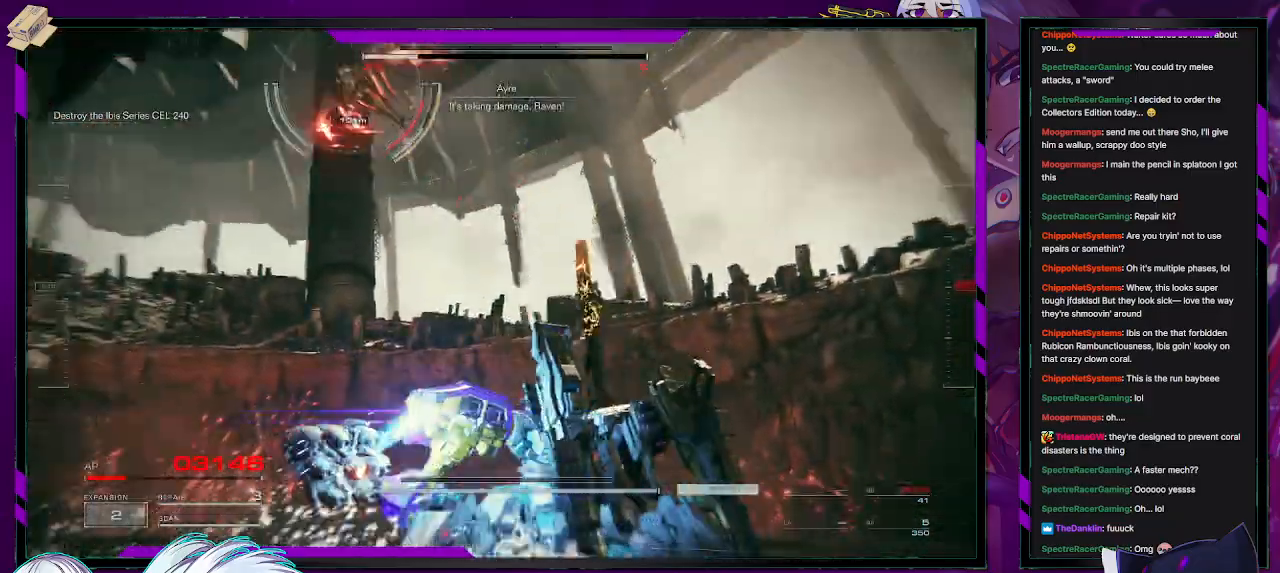
{"buttons": ["R2"], "left_stick": "left", "right_stick": "left", "events": [[33, "left_stick", "down-right"], [200, "left_stick", "down-left"], [300, "left_stick", "left"]]}
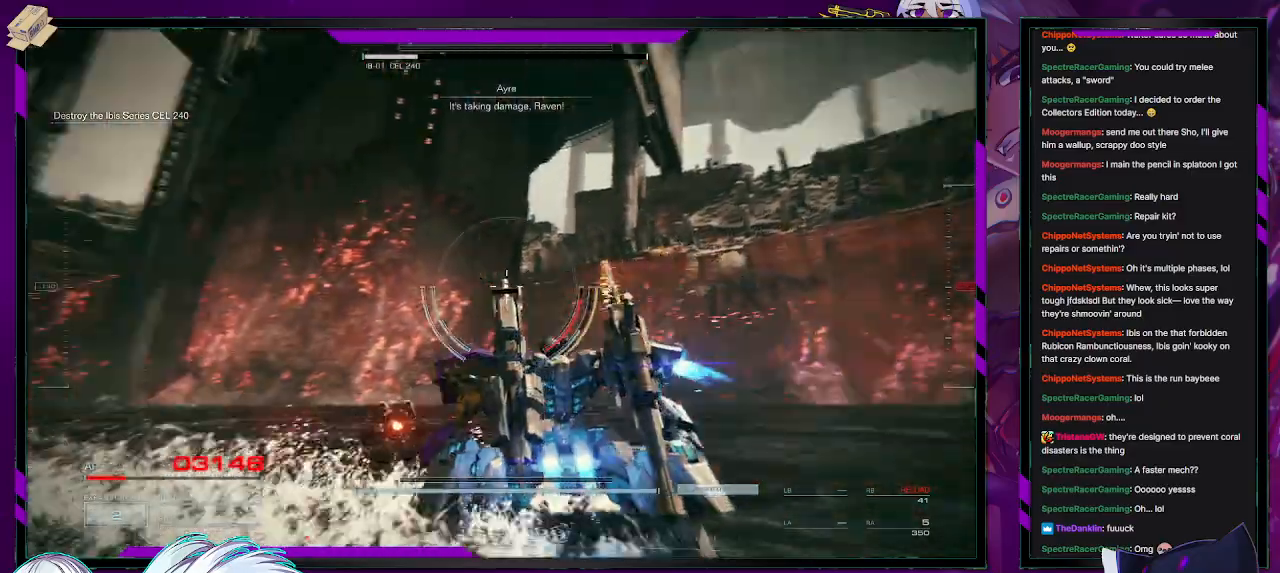
{"buttons": ["R2"], "left_stick": "up-left", "right_stick": "left", "events": [[33, "left_stick", "up-left"]]}
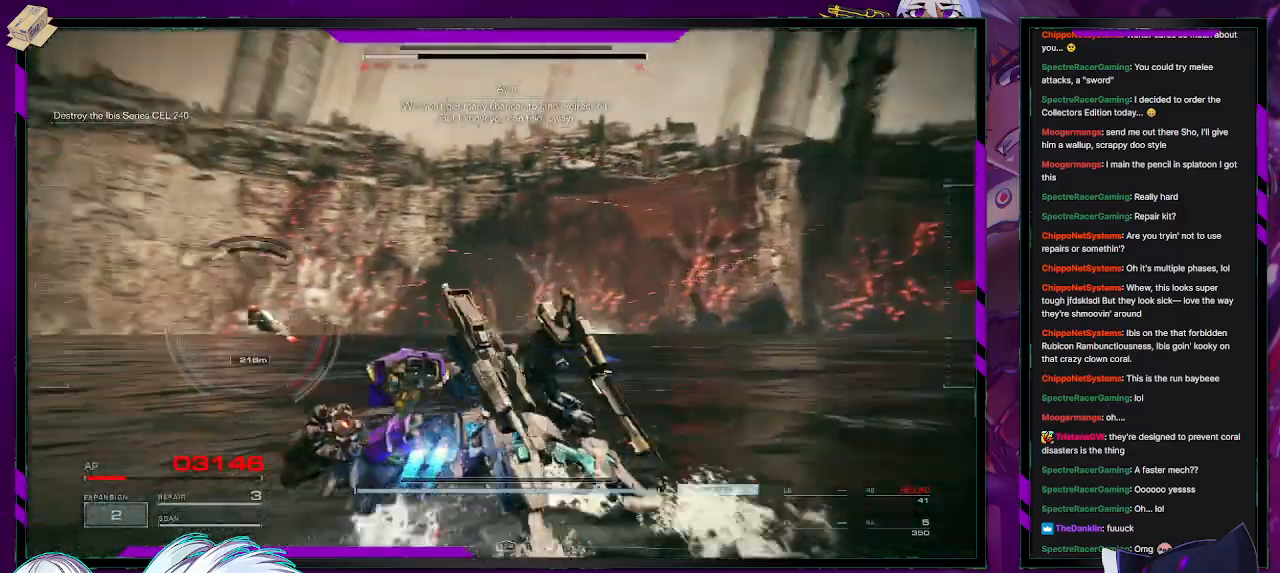
{"buttons": ["R2"], "left_stick": "up-left", "right_stick": "left", "events": [[67, "right_stick", "center"], [233, "right_stick", "left"]]}
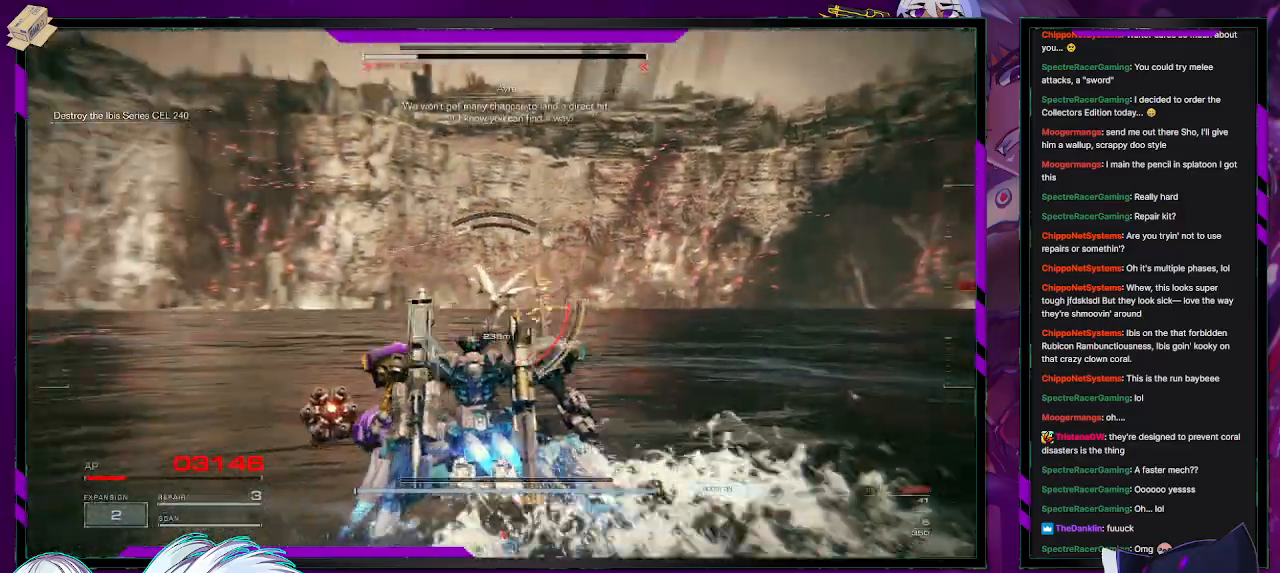
{"buttons": [], "left_stick": "up", "right_stick": "center", "events": [[83, "right_stick", "center"], [317, "left_stick", "up"], [500, "R2", "up"]]}
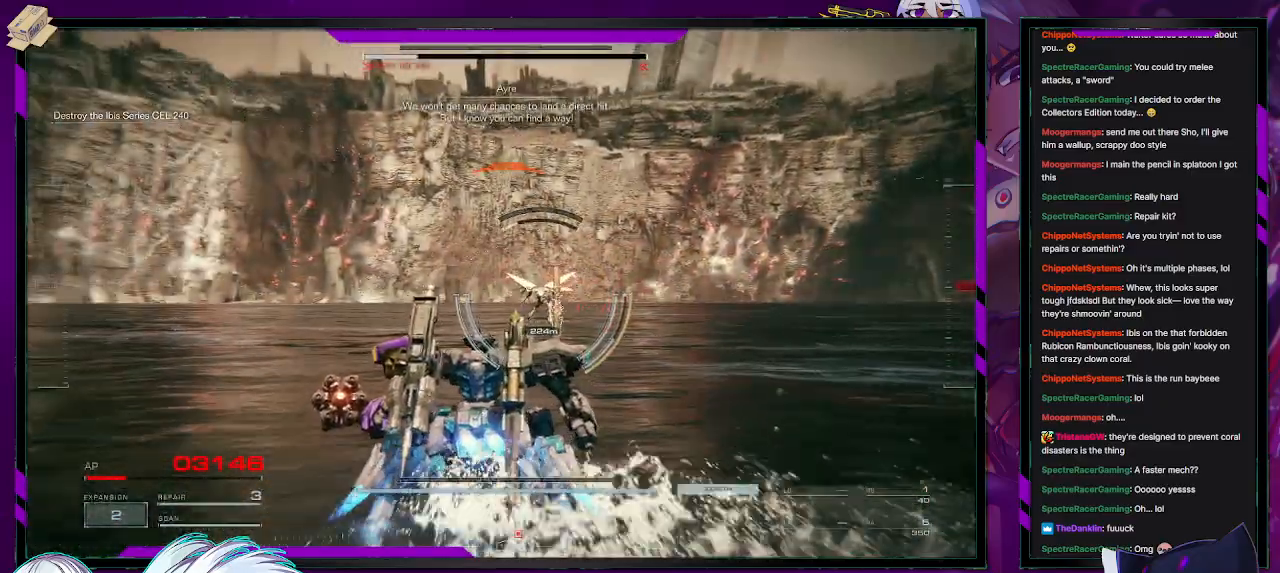
{"buttons": ["R2"], "left_stick": "up-left", "right_stick": "left", "events": [[167, "R2", "down"], [417, "left_stick", "up-left"], [450, "right_stick", "left"]]}
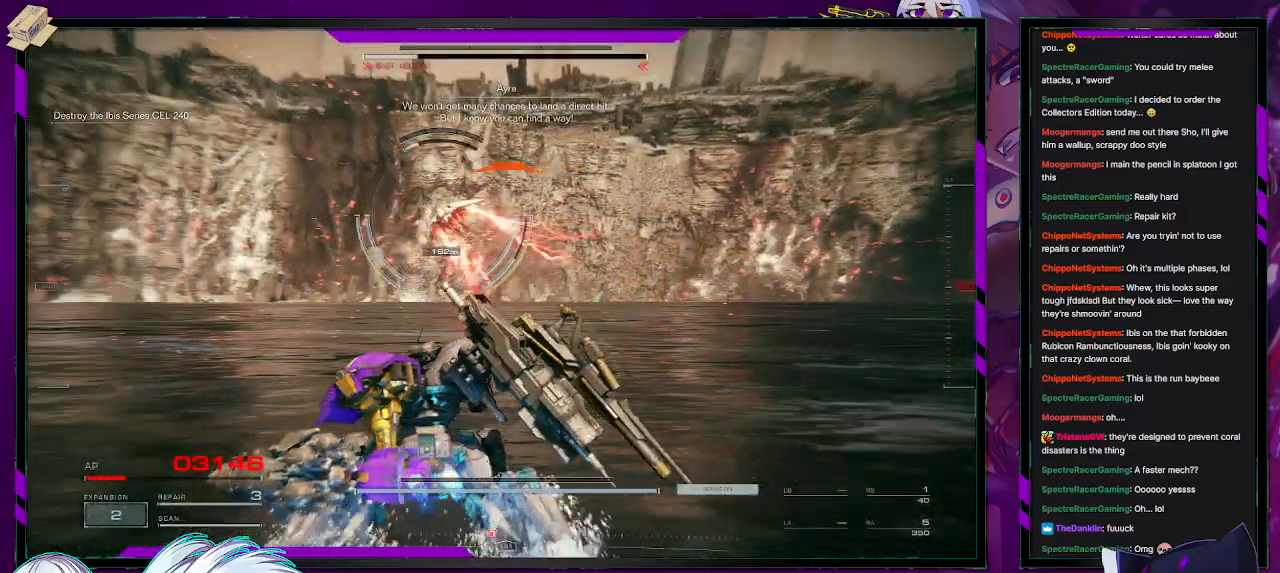
{"buttons": ["R2"], "left_stick": "left", "right_stick": "center", "events": [[283, "right_stick", "center"], [333, "X", "down"], [467, "X", "up"], [500, "left_stick", "left"]]}
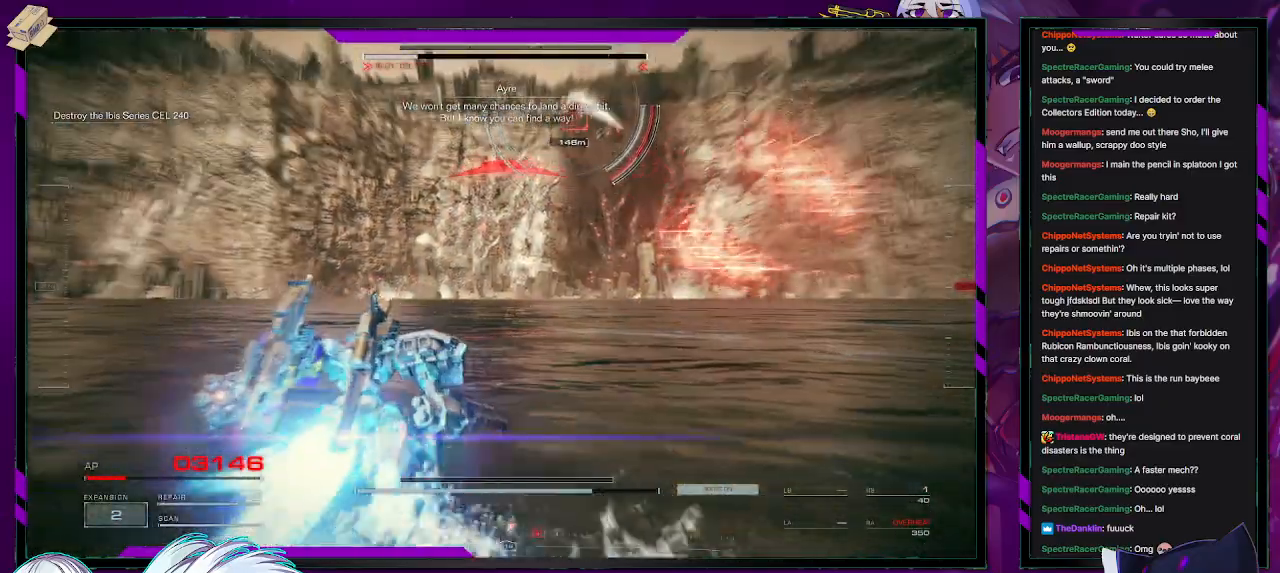
{"buttons": ["R2"], "left_stick": "left", "right_stick": "right", "events": [[383, "right_stick", "right"]]}
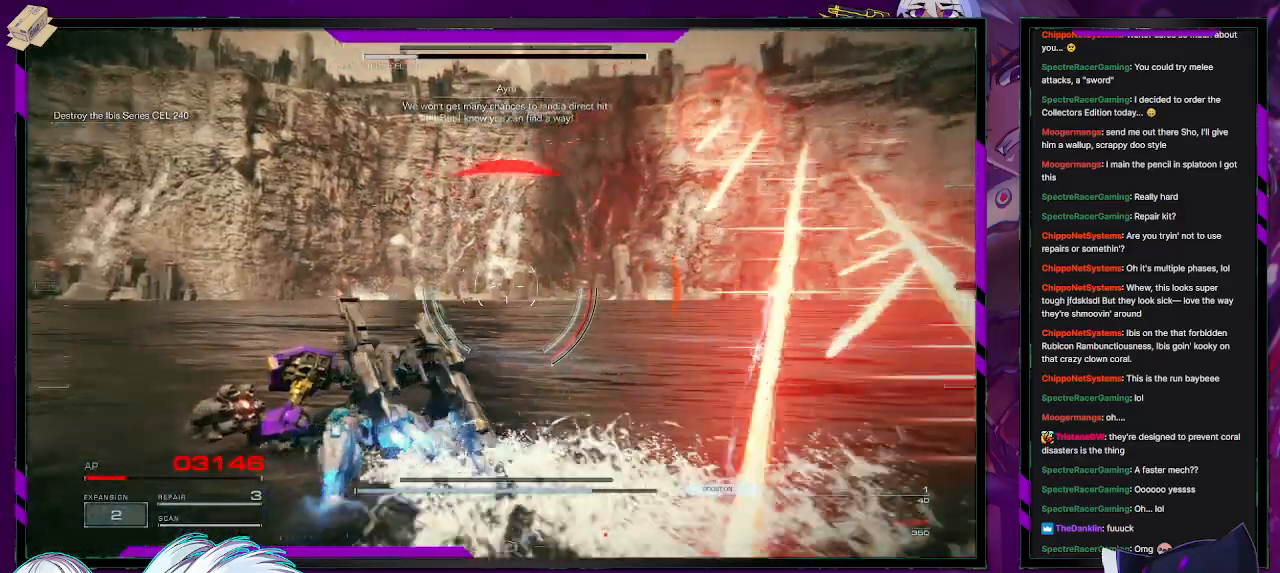
{"buttons": ["R2"], "left_stick": "left", "right_stick": "center", "events": [[250, "right_stick", "center"]]}
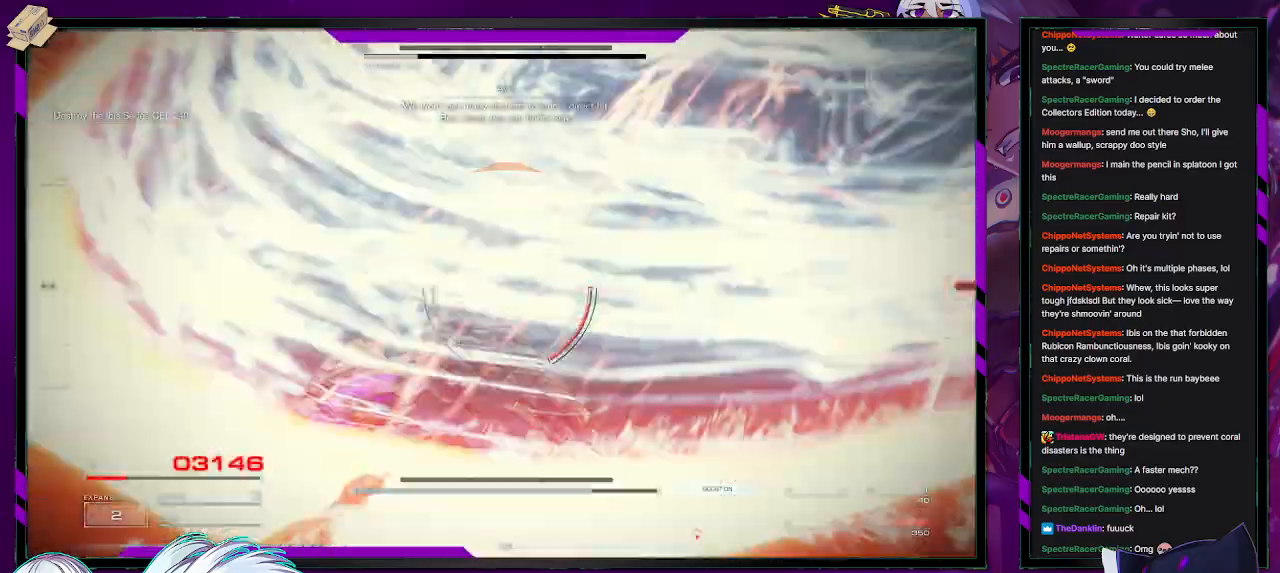
{"buttons": ["R2"], "left_stick": "left", "right_stick": "right", "events": [[333, "right_stick", "right"]]}
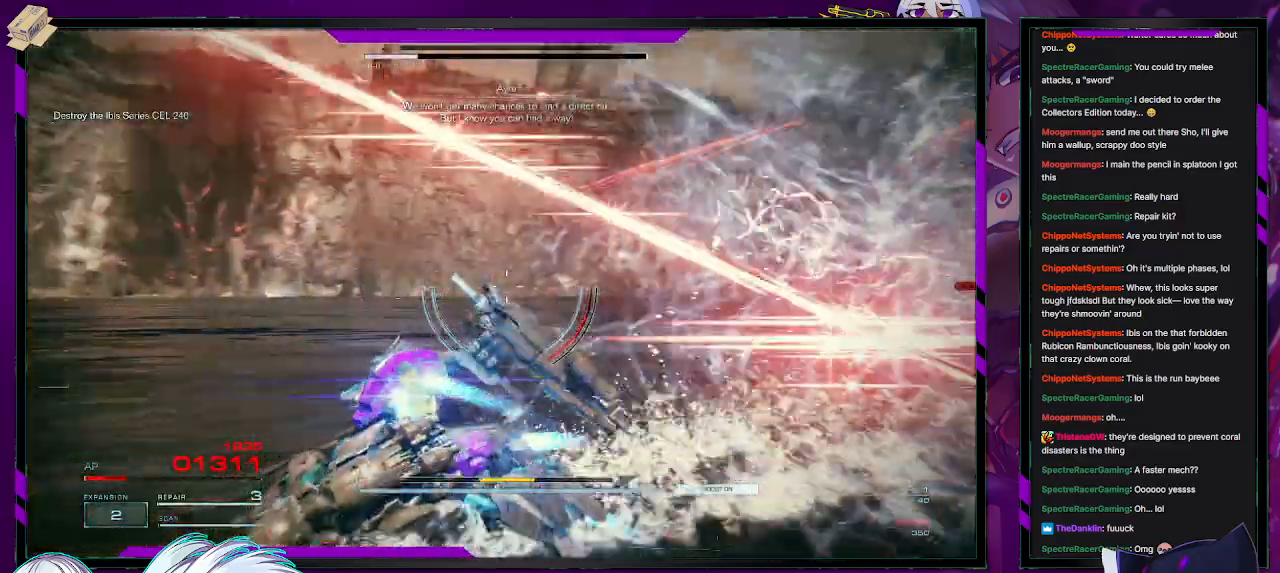
{"buttons": ["R2"], "left_stick": "down-left", "right_stick": "center", "events": [[100, "left_stick", "down-left"], [333, "right_stick", "center"]]}
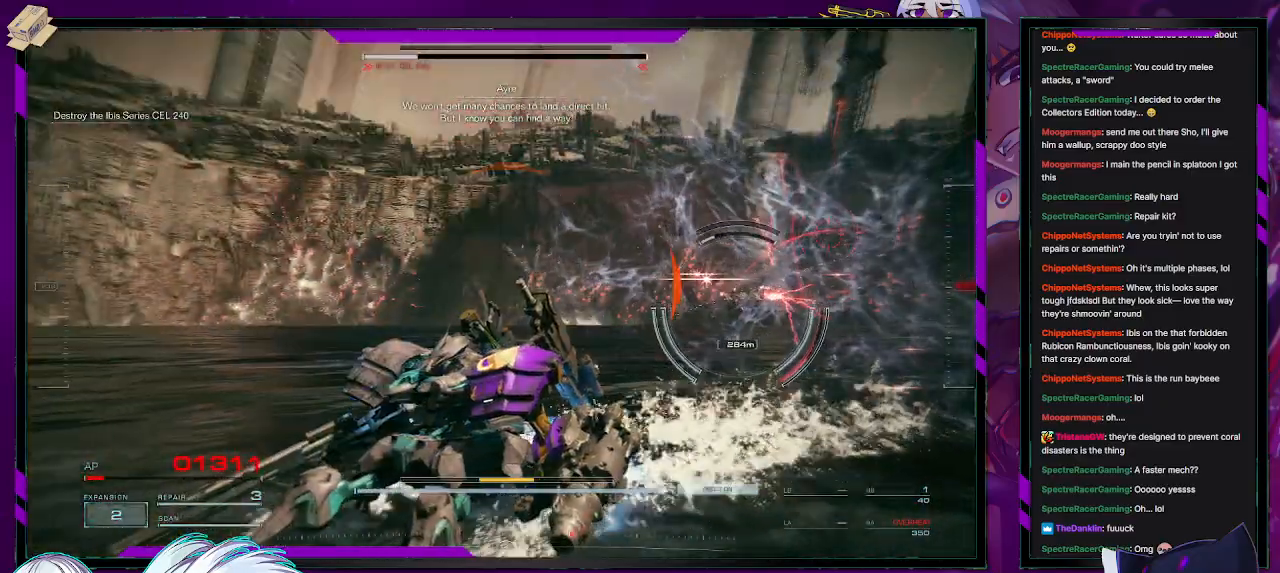
{"buttons": ["R2"], "left_stick": "left", "right_stick": "down-left", "events": [[17, "right_stick", "right"], [300, "right_stick", "center"], [400, "right_stick", "down-left"], [433, "left_stick", "left"]]}
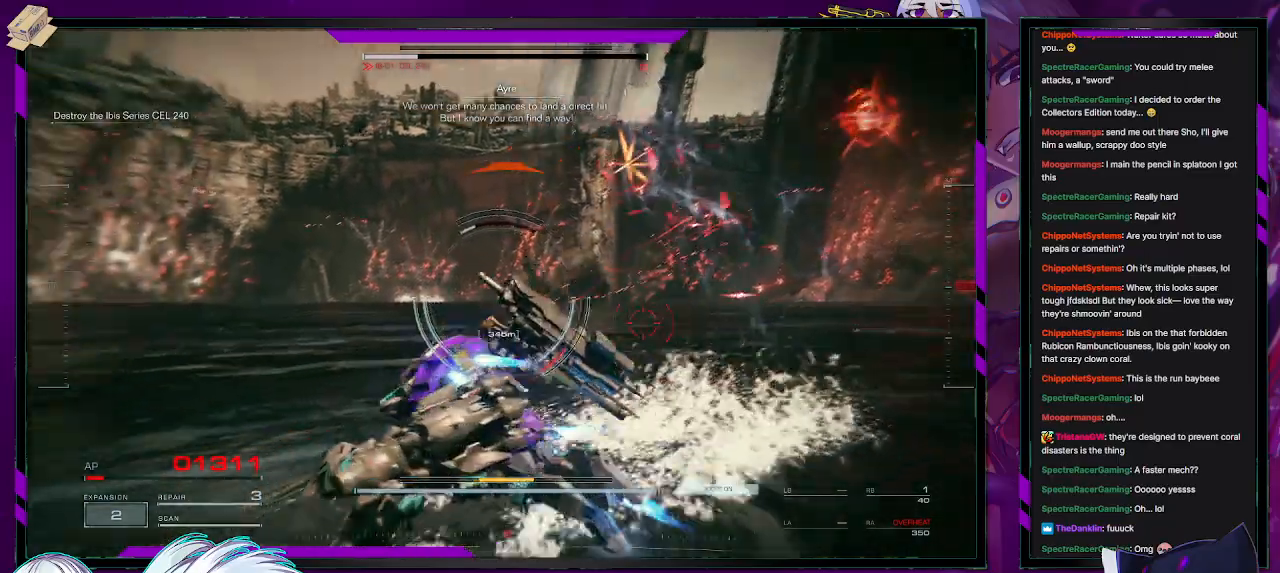
{"buttons": ["R2"], "left_stick": "up-left", "right_stick": "center", "events": [[83, "left_stick", "up-left"], [183, "right_stick", "center"], [333, "L3", "down"], [483, "L3", "up"]]}
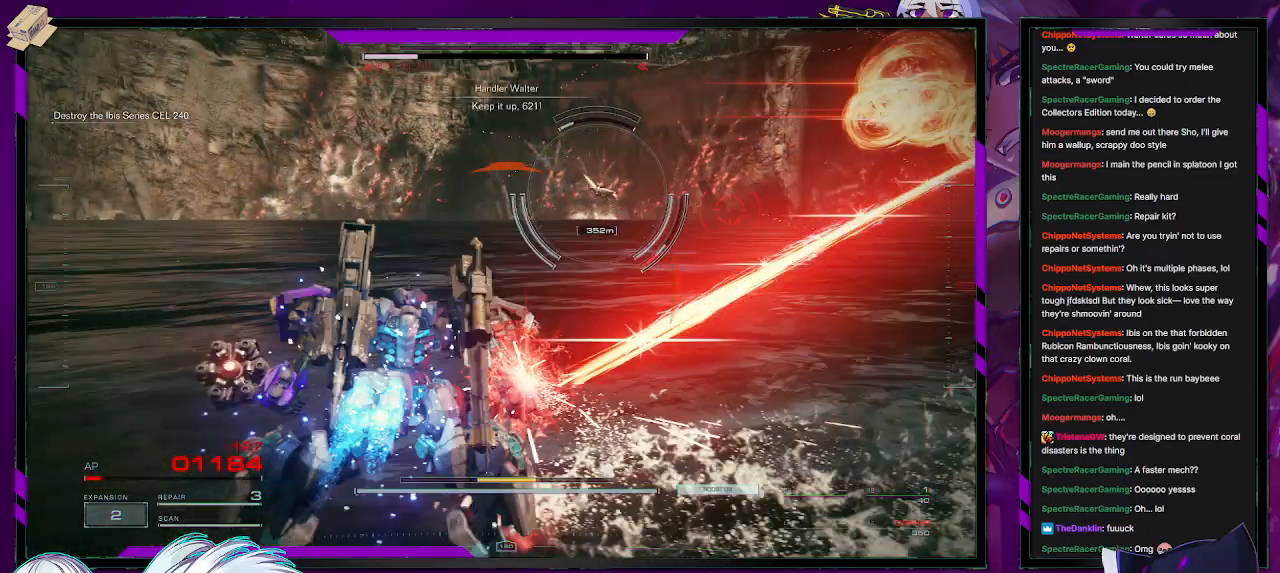
{"buttons": ["R2"], "left_stick": "up", "right_stick": "center", "events": [[150, "right_stick", "left"], [317, "right_stick", "center"], [367, "left_stick", "up"]]}
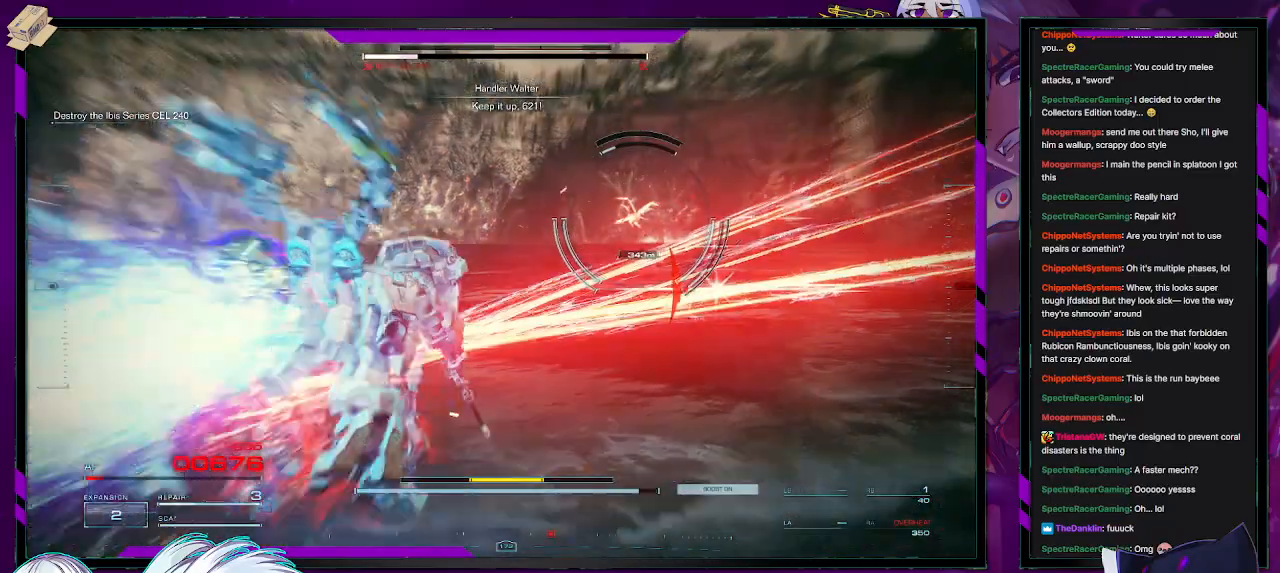
{"buttons": ["R2"], "left_stick": "up", "right_stick": "center", "events": [[83, "right_stick", "right"], [250, "right_stick", "center"]]}
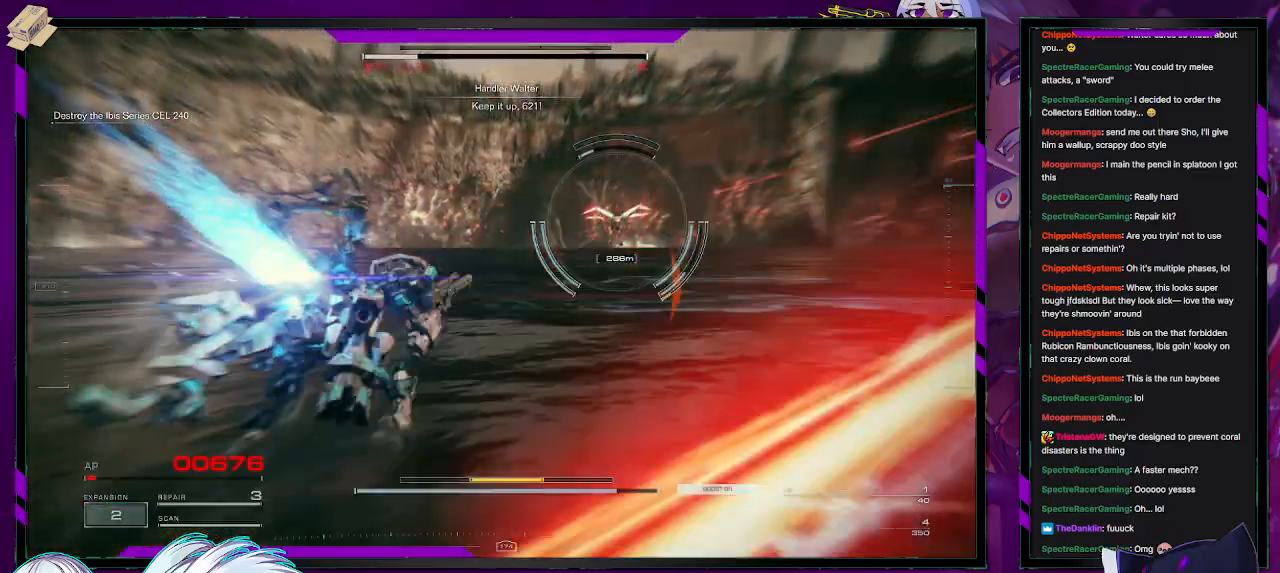
{"buttons": ["R2"], "left_stick": "up", "right_stick": "center", "events": [[17, "right_stick", "right"], [333, "right_stick", "center"]]}
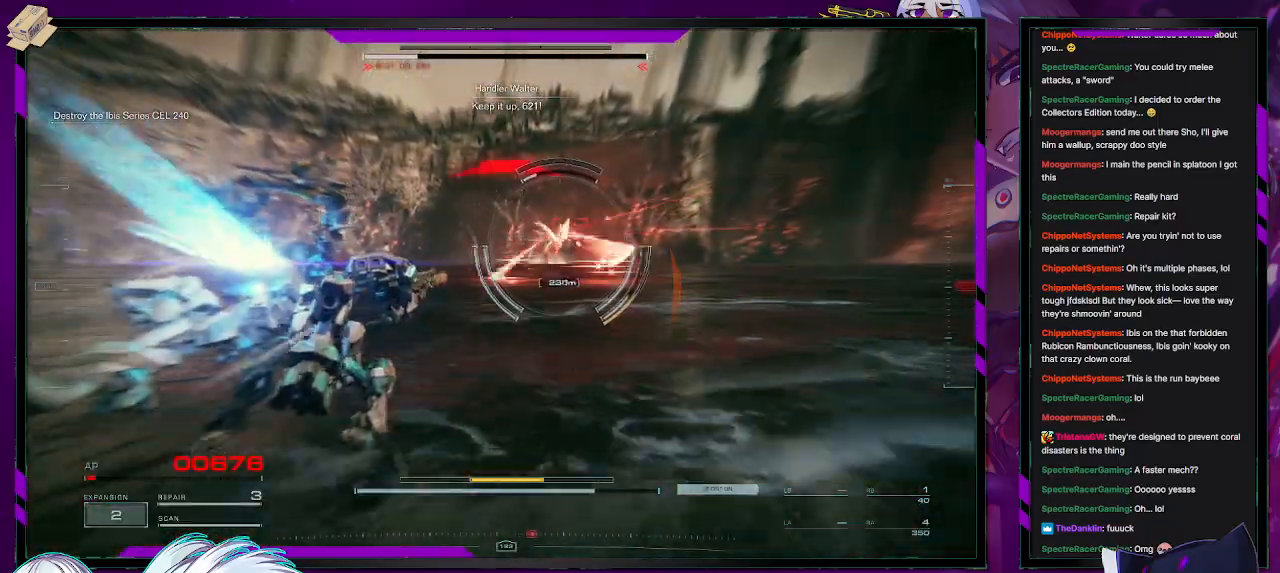
{"buttons": ["R2"], "left_stick": "up", "right_stick": "center", "events": [[117, "right_stick", "right"], [350, "right_stick", "center"]]}
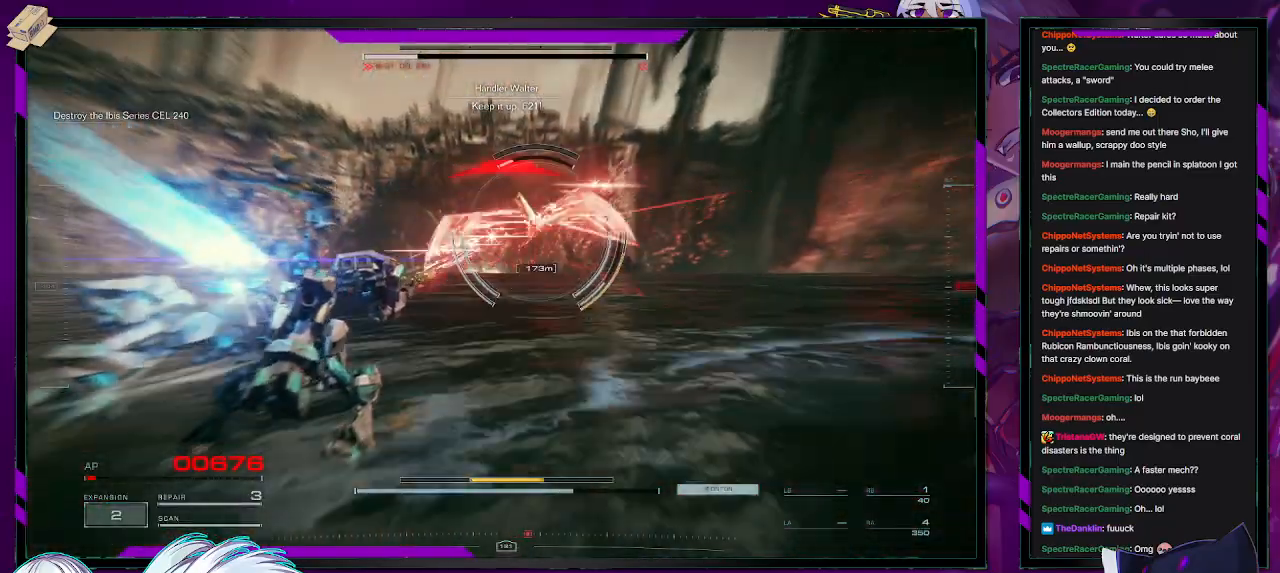
{"buttons": ["R2"], "left_stick": "up-right", "right_stick": "center", "events": [[300, "X", "down"], [400, "left_stick", "up-right"], [417, "X", "up"]]}
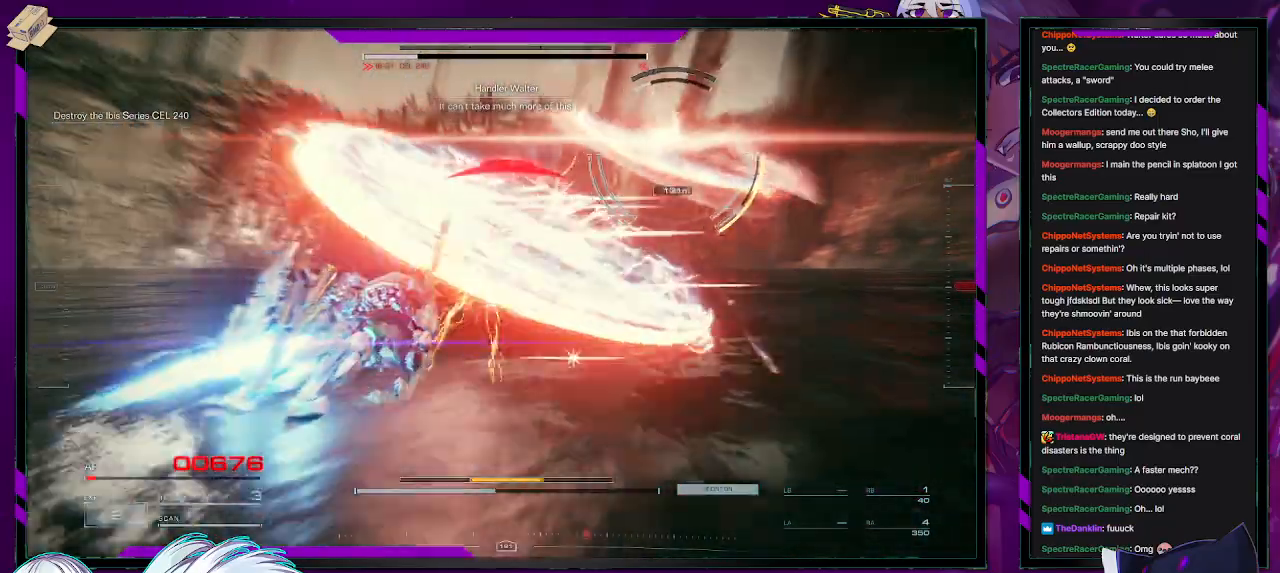
{"buttons": ["R2"], "left_stick": "up-right", "right_stick": "center", "events": [[17, "left_stick", "right"], [267, "left_stick", "up-right"]]}
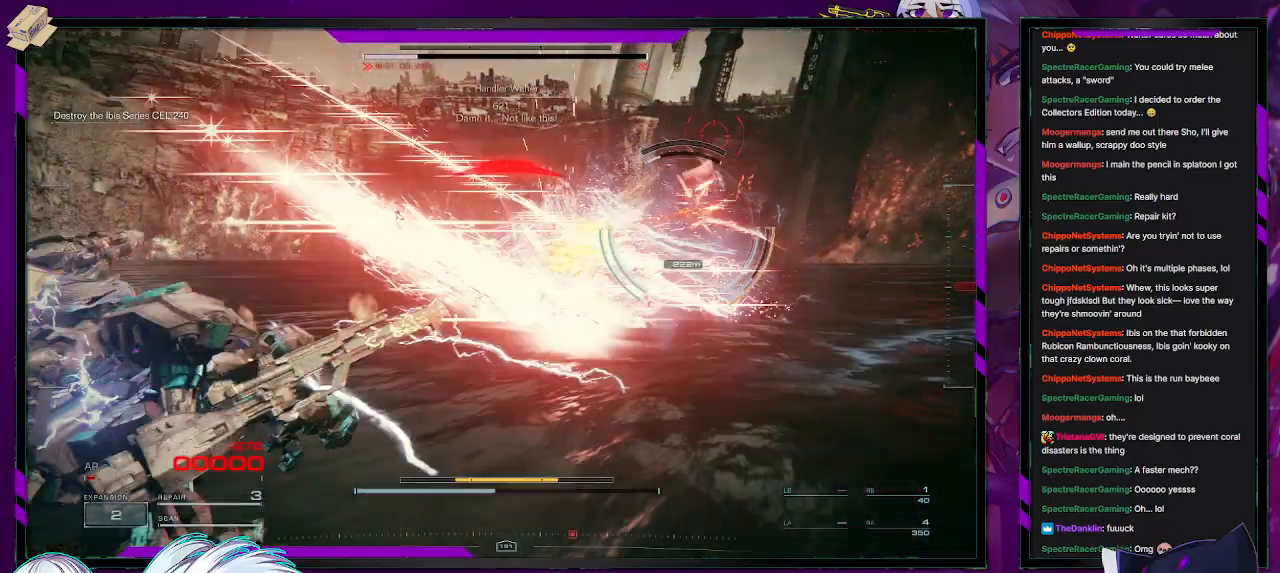
{"buttons": [], "left_stick": "center", "right_stick": "center", "events": [[50, "R2", "up"], [50, "START", "down"], [50, "left_stick", "center"], [150, "START", "up"], [317, "A", "down"], [417, "A", "up"]]}
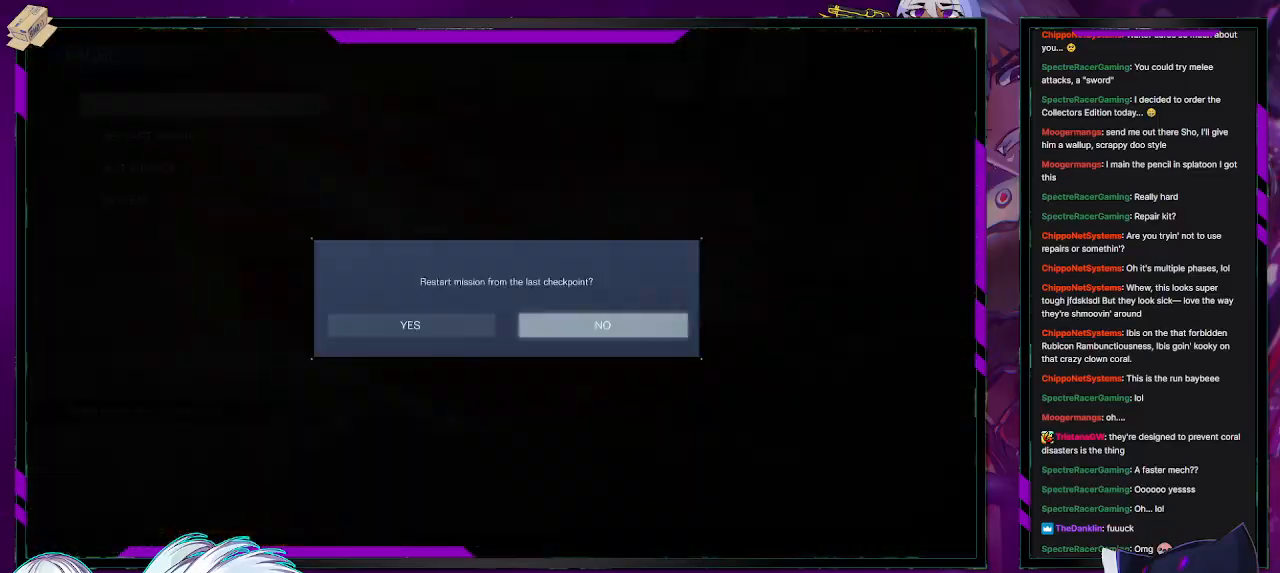
{"buttons": [], "left_stick": "center", "right_stick": "center", "events": [[83, "DPAD_LEFT", "down"], [167, "DPAD_LEFT", "up"], [183, "A", "down"], [267, "A", "up"], [333, "A", "down"], [400, "A", "up"]]}
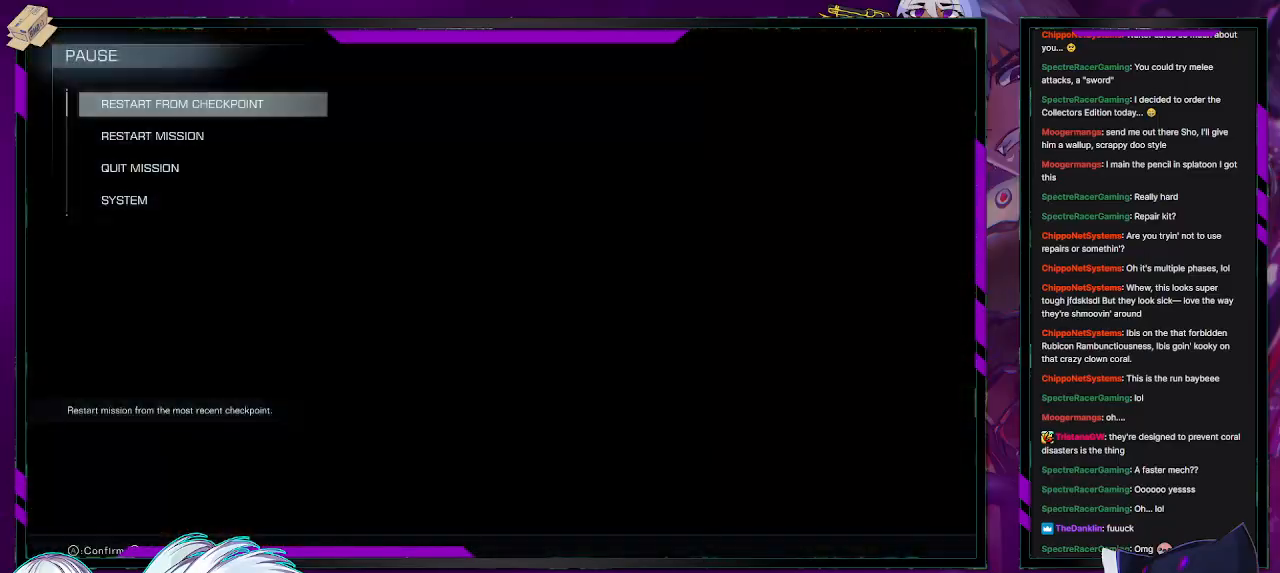
{"buttons": [], "left_stick": "center", "right_stick": "center", "events": []}
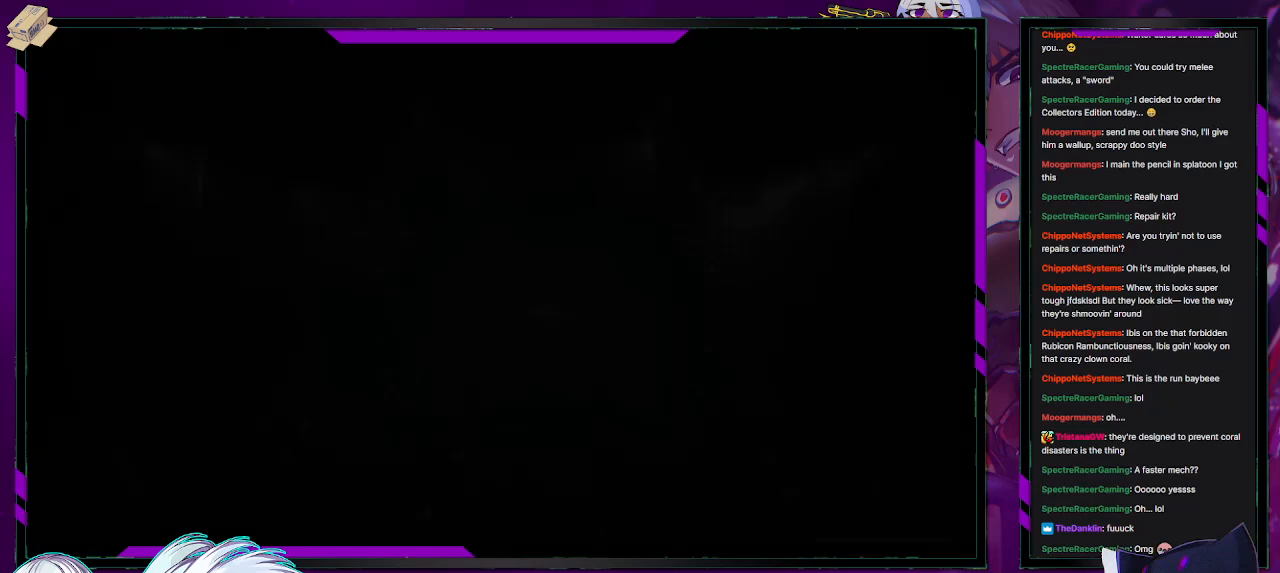
{"buttons": [], "left_stick": "center", "right_stick": "center", "events": []}